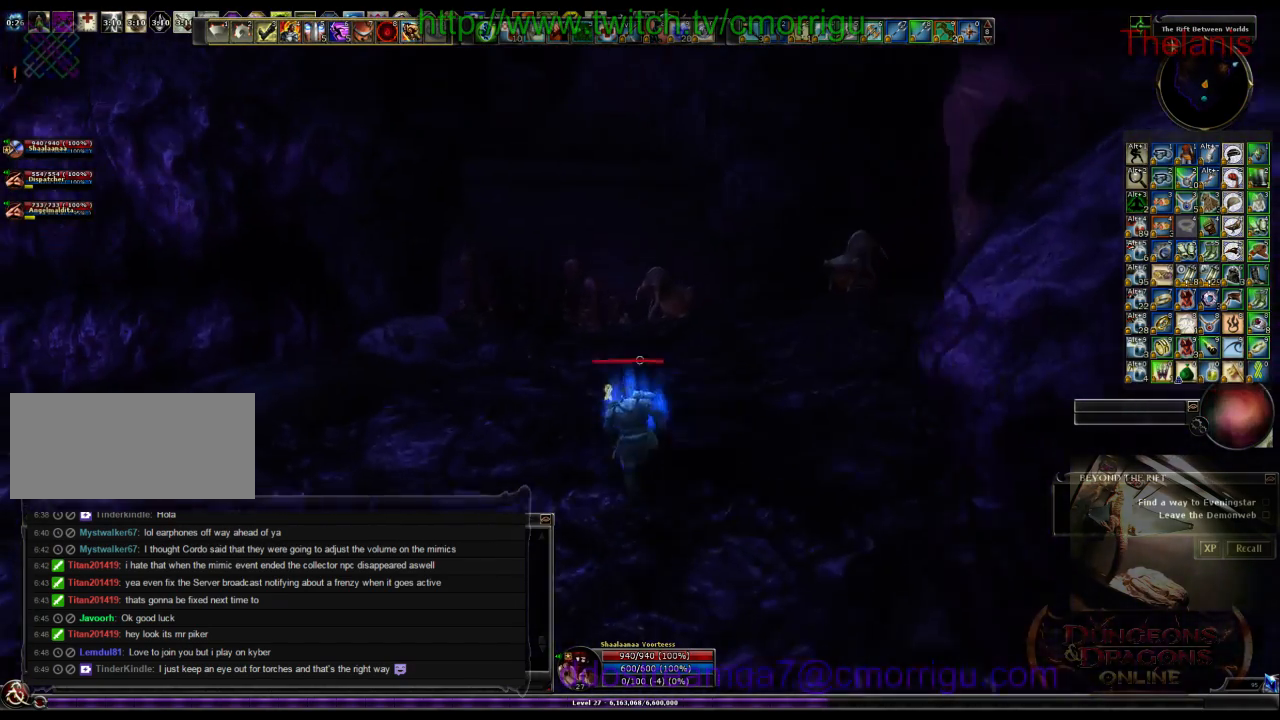
Gameplay with keyboard; each line is a JSON object with the keys held at the frame after it. "events" lists presses ("down") and releases ("up") of ".", "/", "0", "1", "2", "3", "4", "5", "6", "7", "8", "9", "a", "b", "backslash", "backspace", "c", "caps_lock", "comma", "ctrl_l", "ctrl_r", "d", "e", "equals", "escape", "f", "f1", "f10", "f11", "f12", "f2", "f3", "f4", "f5", "f6", "f7", "f8", "f9", "g", "h", "i", "j", "k", "l", "lbracket", "m", "minus", "n", "o", "p", "q", "quote", "r", "rbracket", "return", "s", "semicolon", "shift_l", "shift_r", "space", "t", "tab", "tilde", "u", "v", "w", "x", "y" and "z" between this image and that frame as [ms after this image, input, new state], when the widget could be followed in between. No other keys are recorded. Mouse input is not recorded.
{"keys": [], "events": [[233, "w", "up"]]}
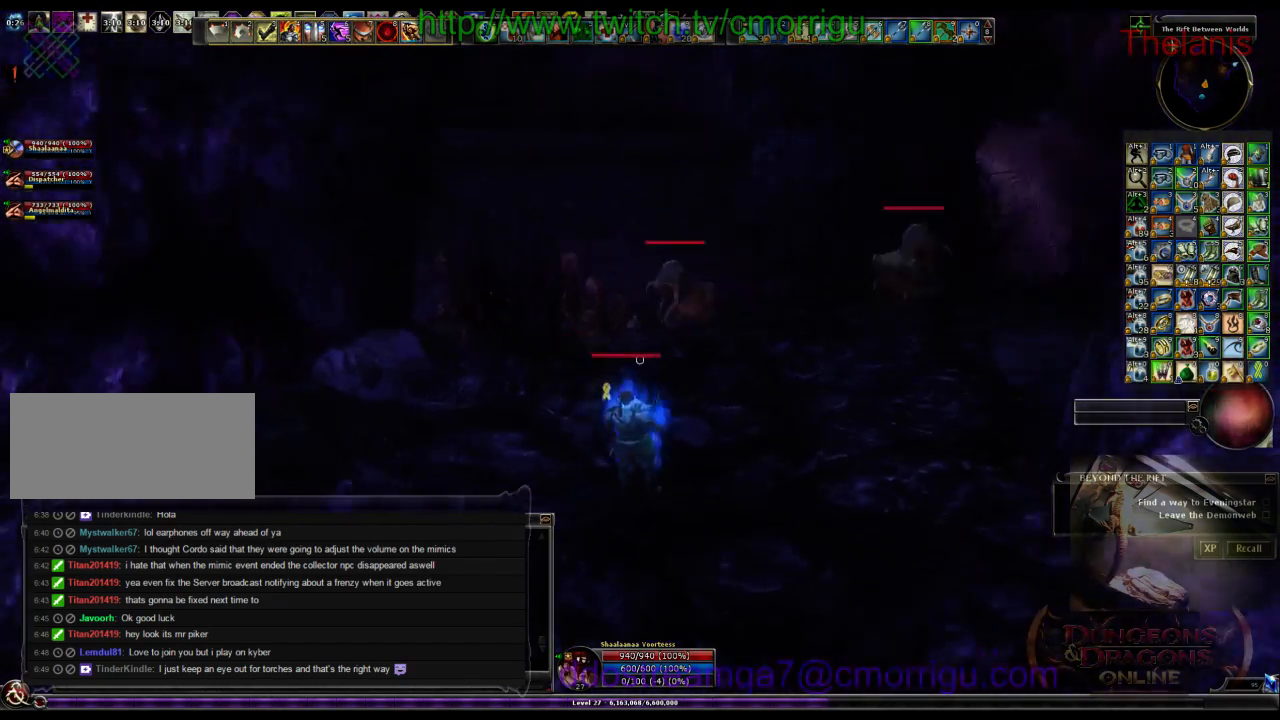
{"keys": ["w"], "events": [[233, "w", "down"]]}
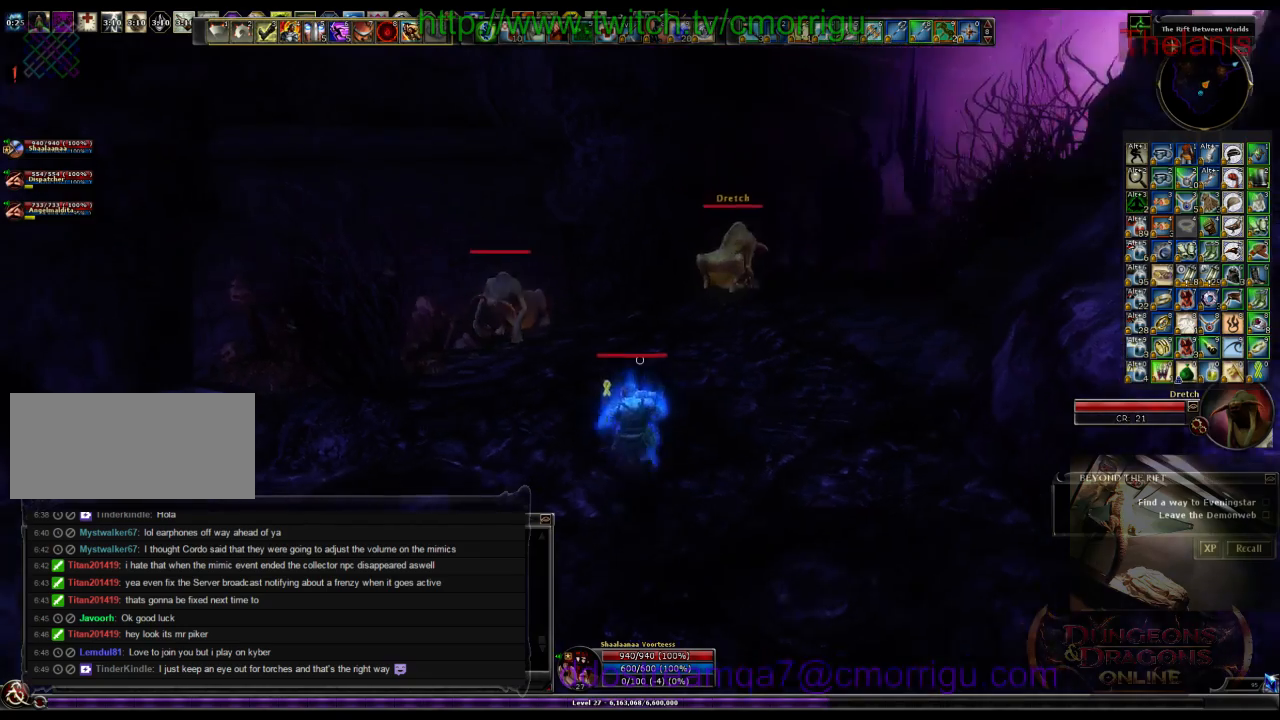
{"keys": [], "events": [[400, "w", "up"]]}
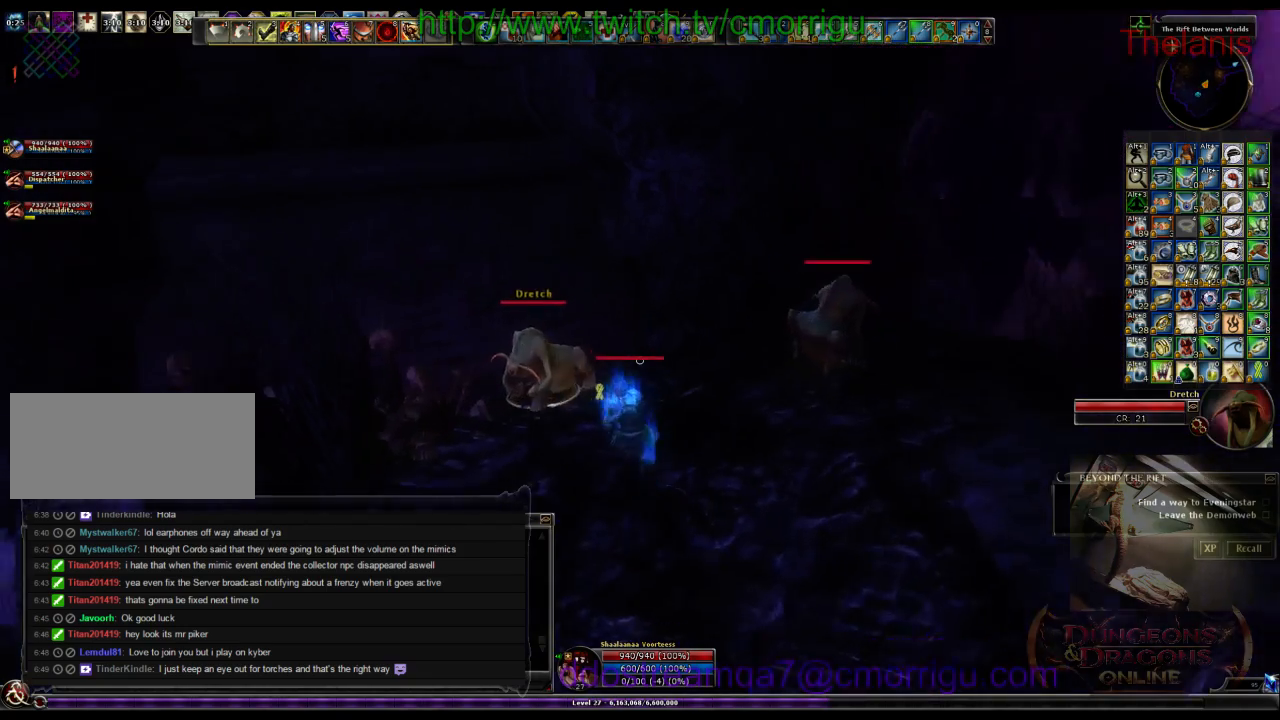
{"keys": [], "events": []}
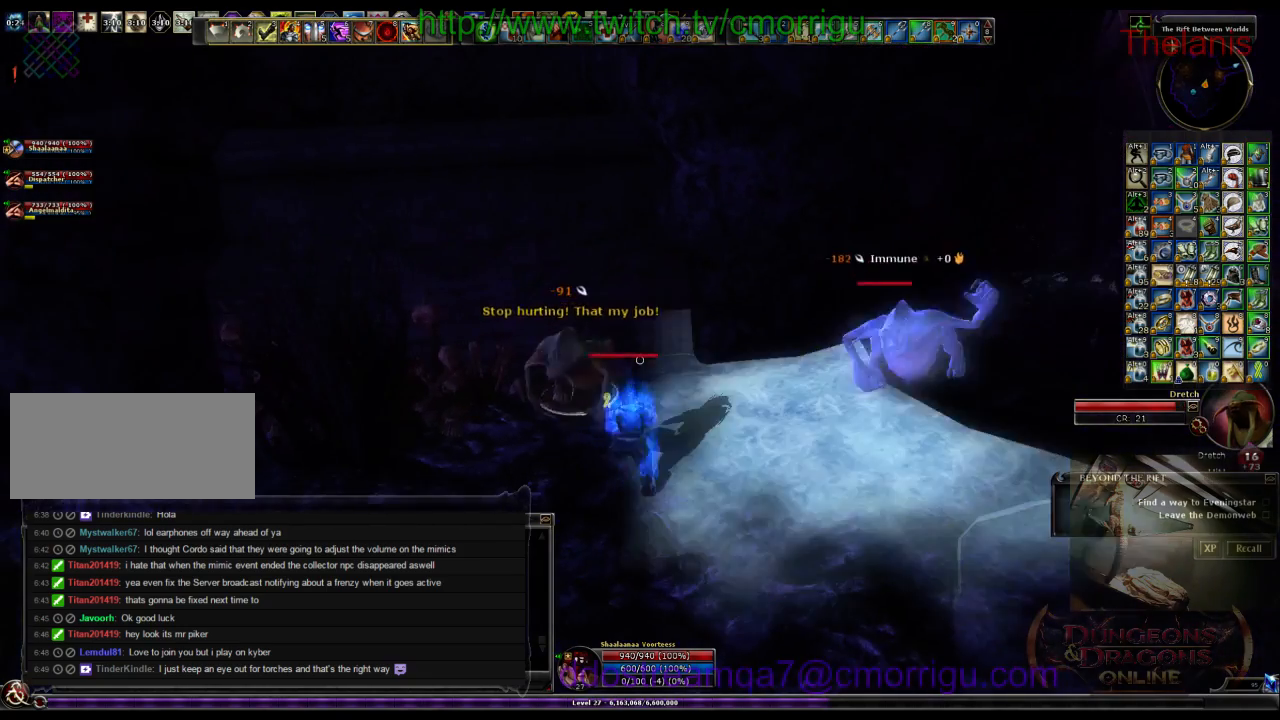
{"keys": ["d"], "events": [[433, "d", "down"]]}
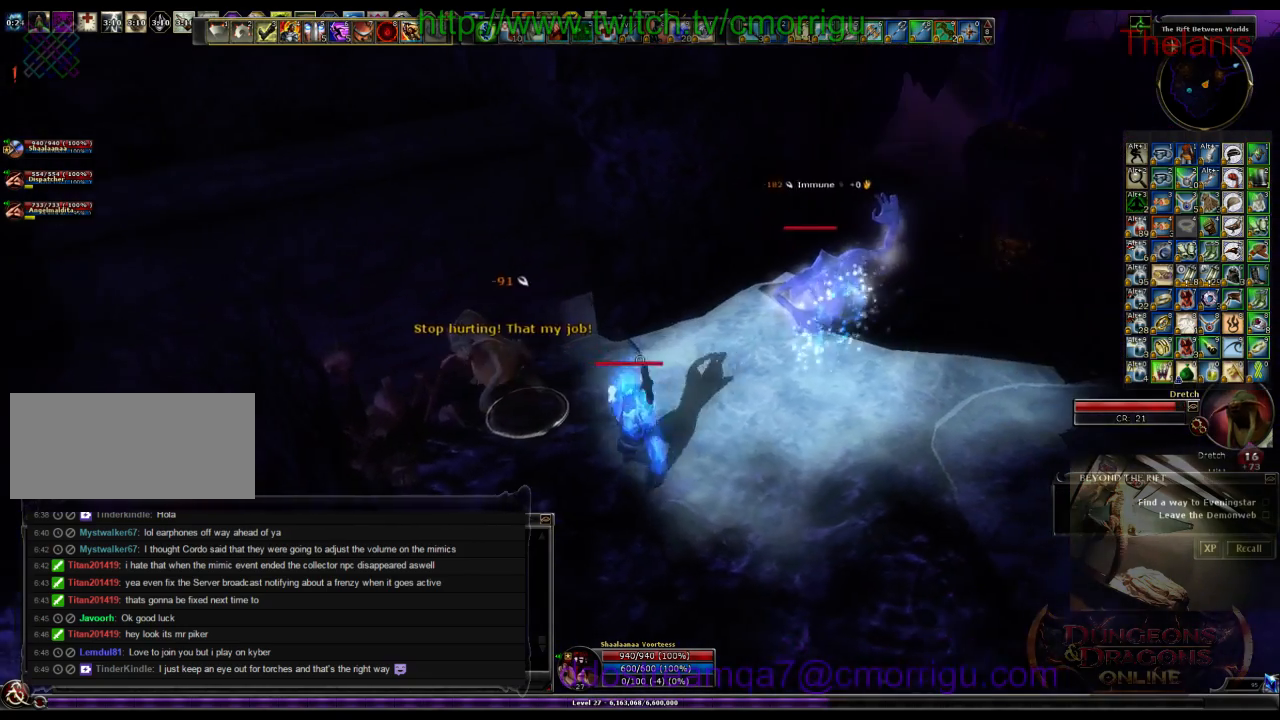
{"keys": ["d"], "events": [[133, "d", "up"], [433, "d", "down"]]}
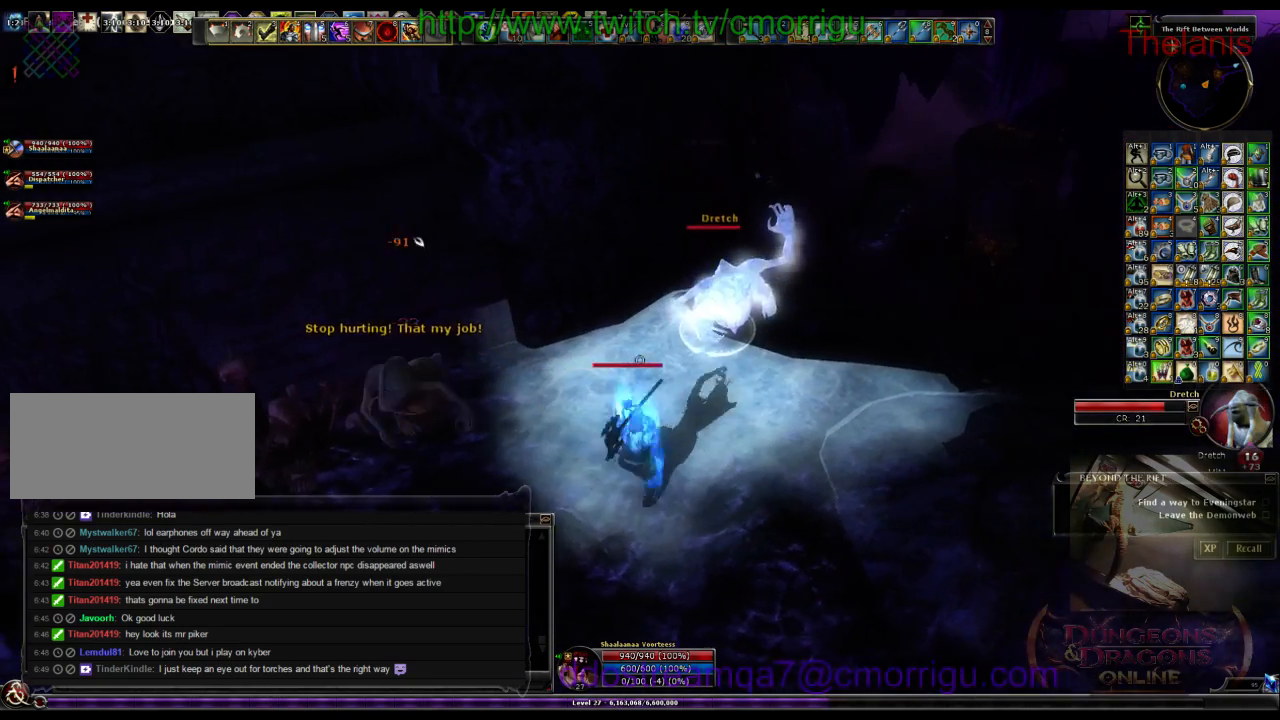
{"keys": ["1"], "events": [[66, "d", "up"], [100, "w", "down"], [333, "w", "up"], [400, "1", "down"]]}
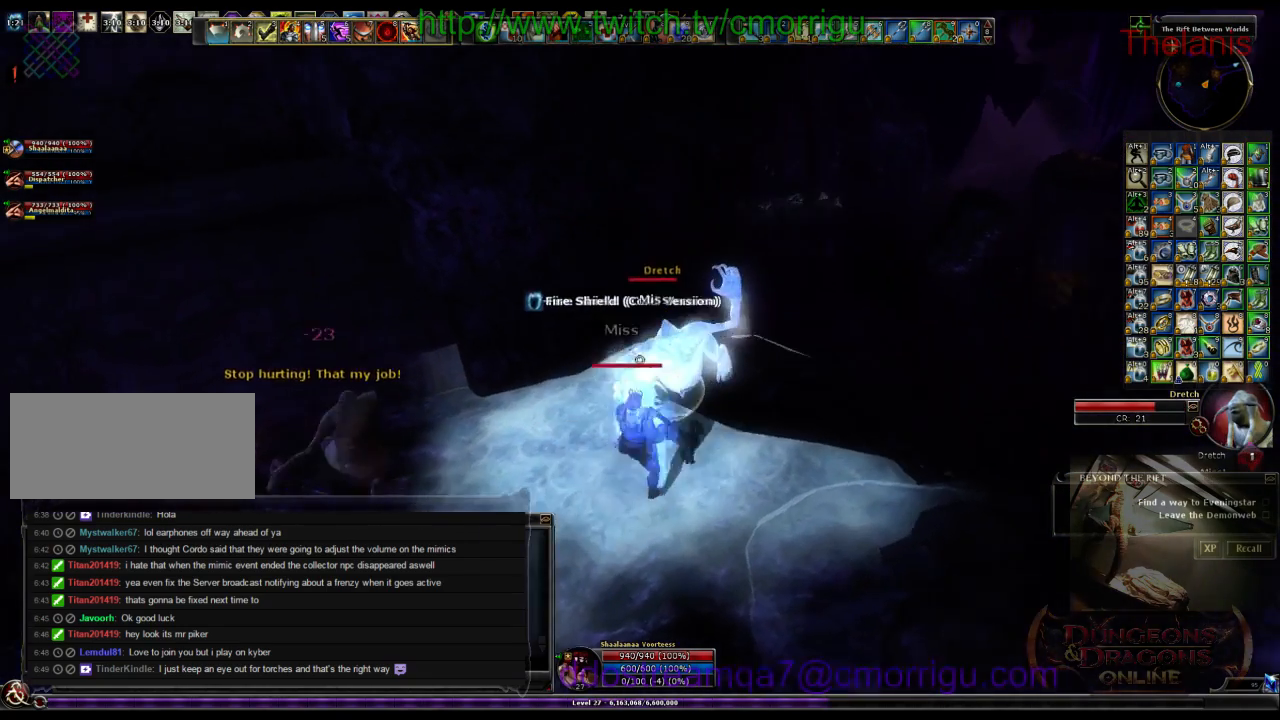
{"keys": ["2"], "events": [[100, "1", "up"], [366, "2", "down"]]}
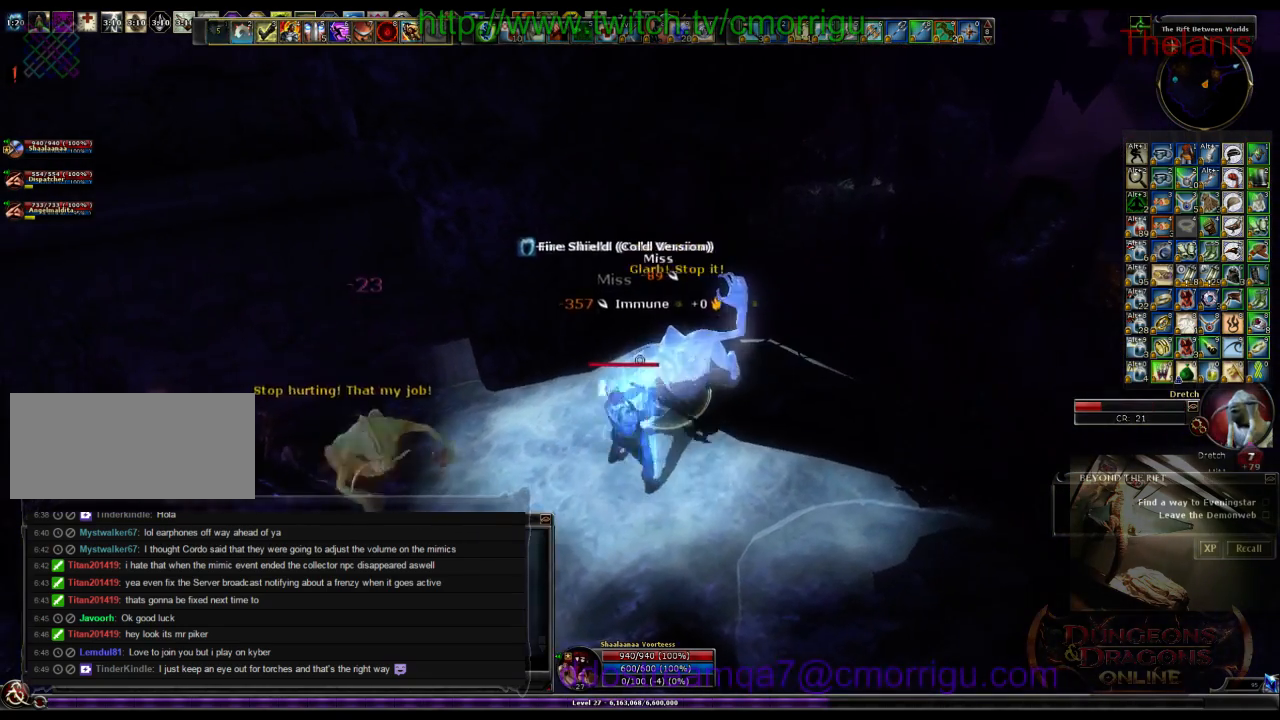
{"keys": [], "events": [[33, "2", "up"]]}
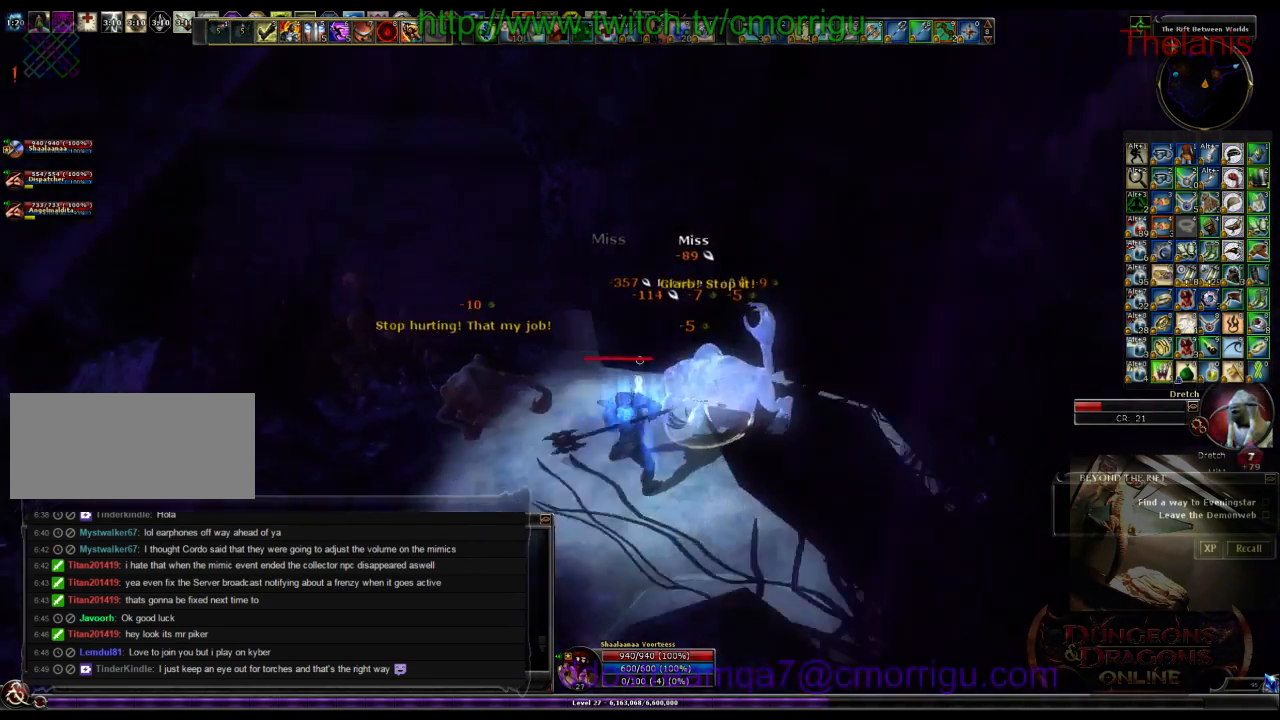
{"keys": ["a"], "events": [[166, "a", "down"]]}
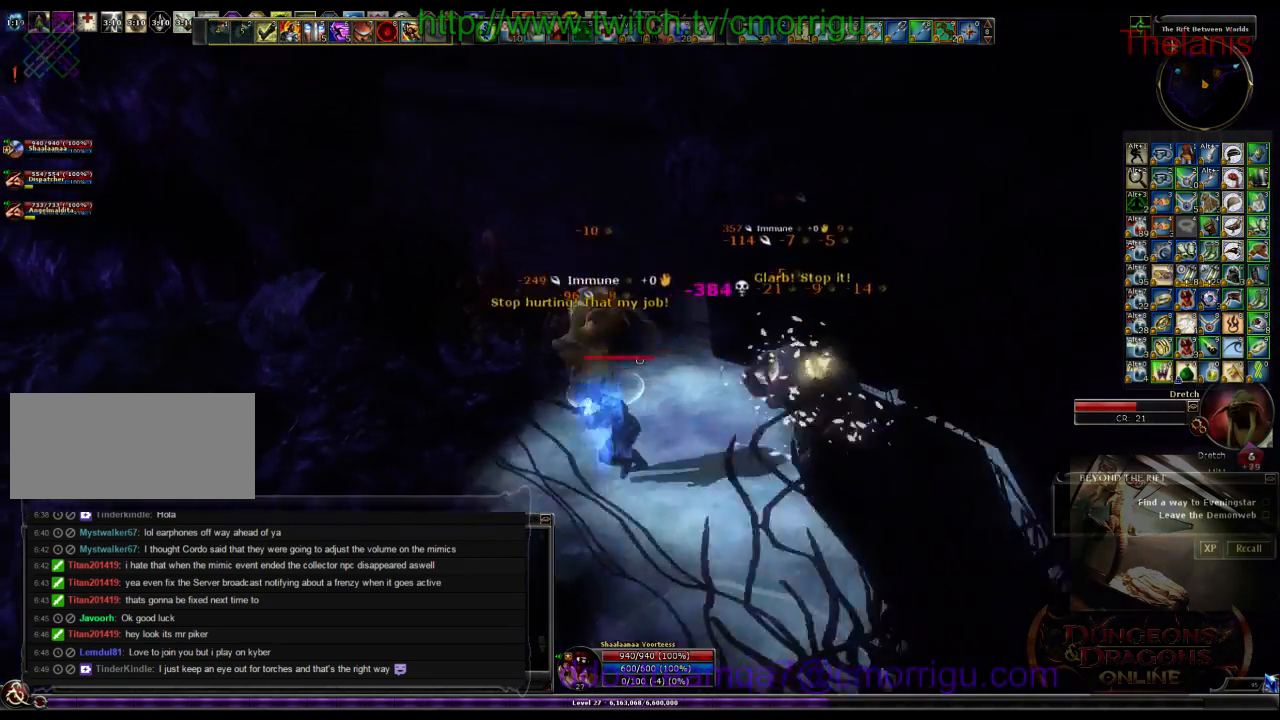
{"keys": [], "events": [[100, "a", "up"]]}
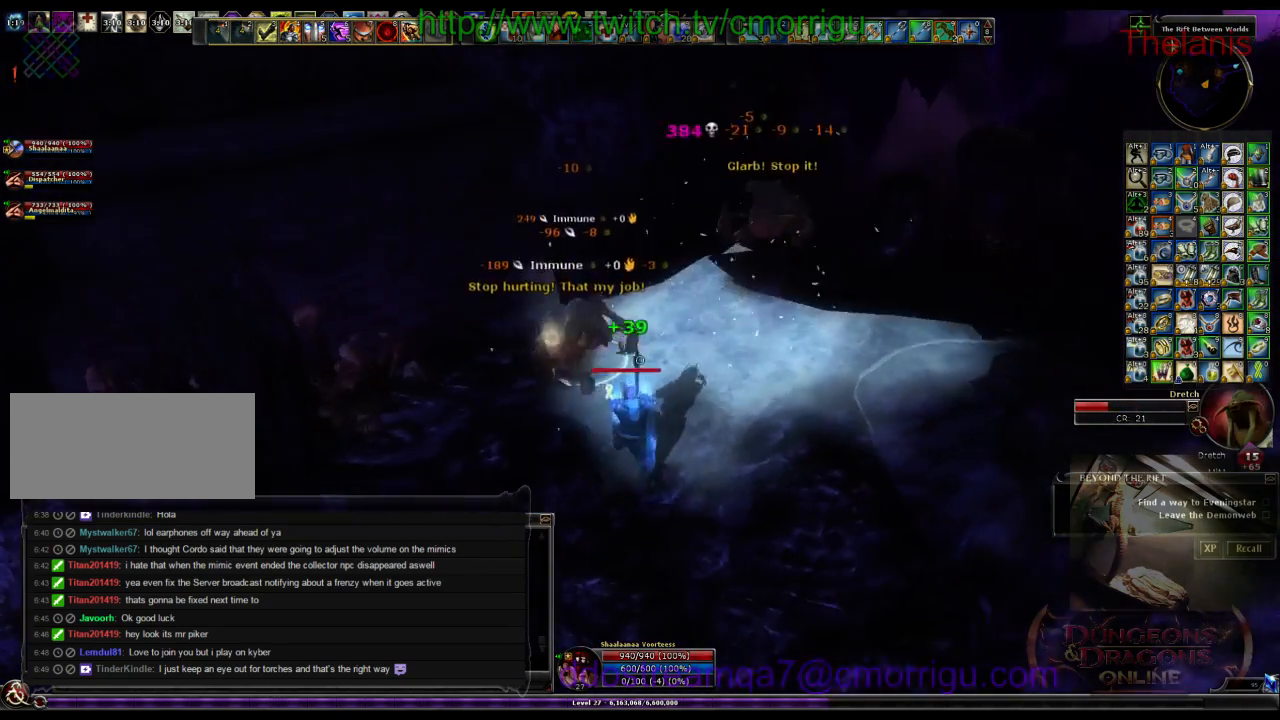
{"keys": ["d"], "events": [[333, "d", "down"]]}
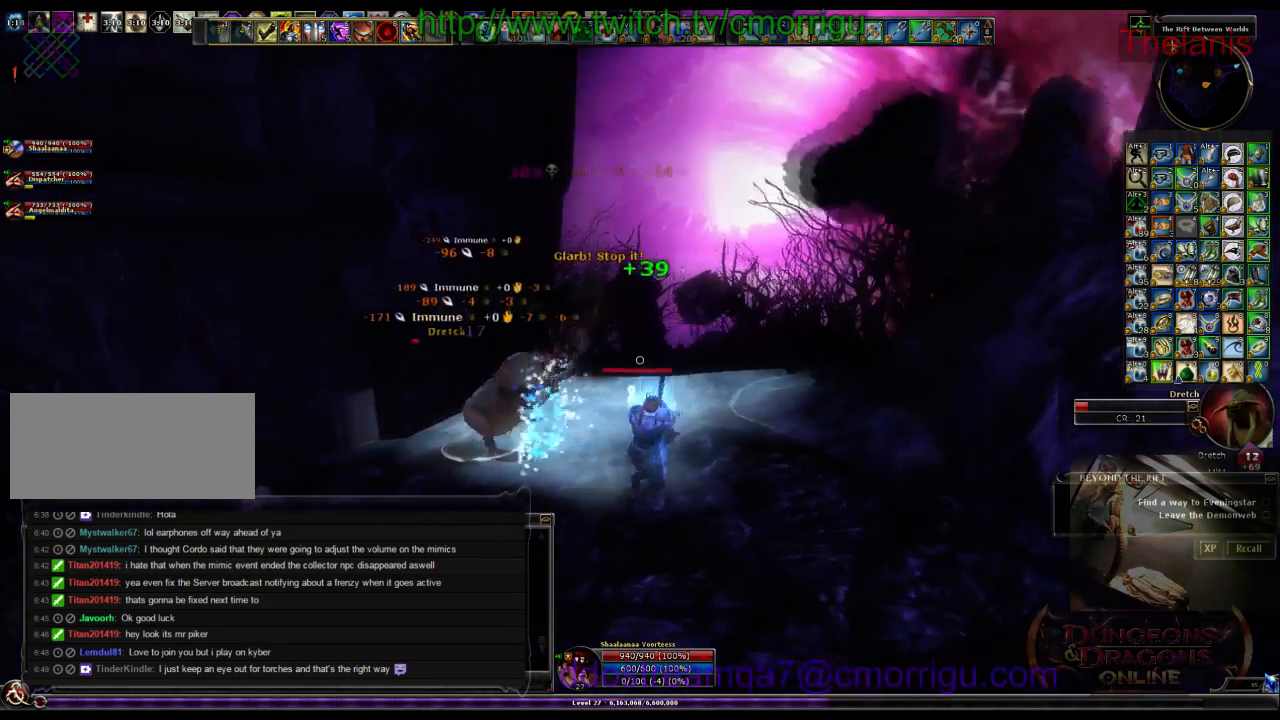
{"keys": ["a", "w"], "events": [[33, "d", "up"], [400, "a", "down"], [466, "w", "down"]]}
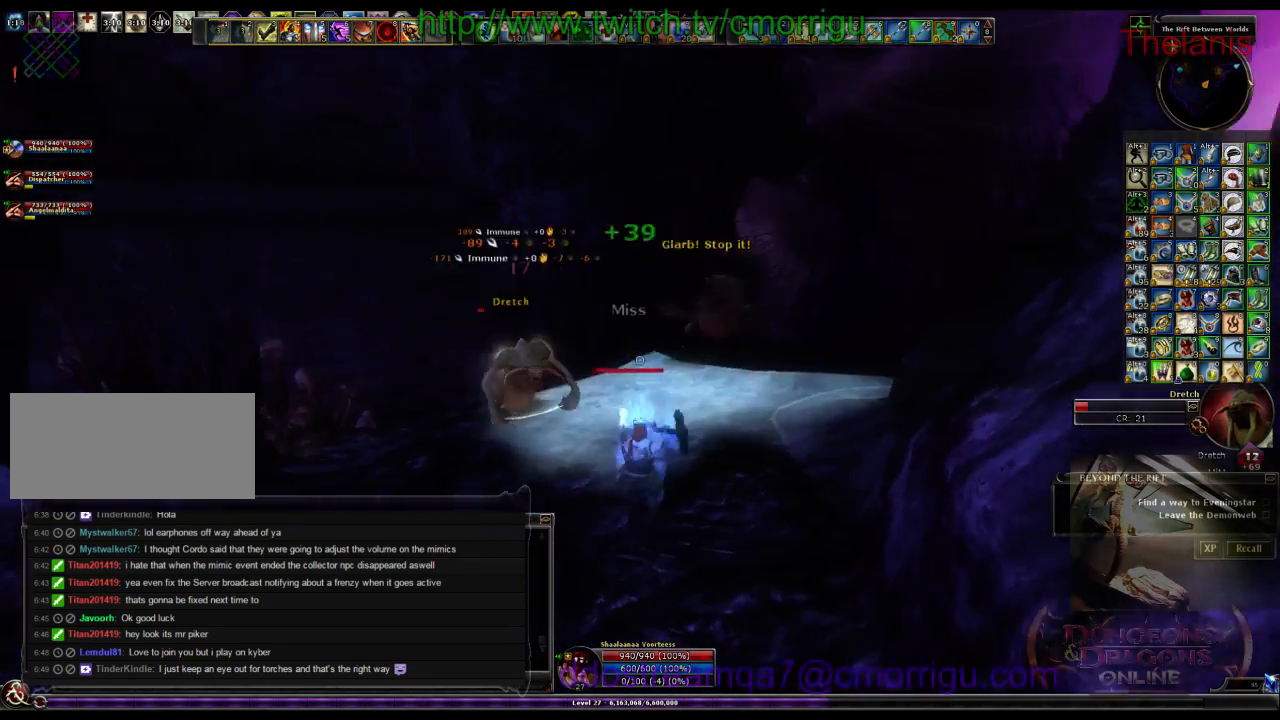
{"keys": [], "events": [[133, "a", "up"], [200, "w", "up"]]}
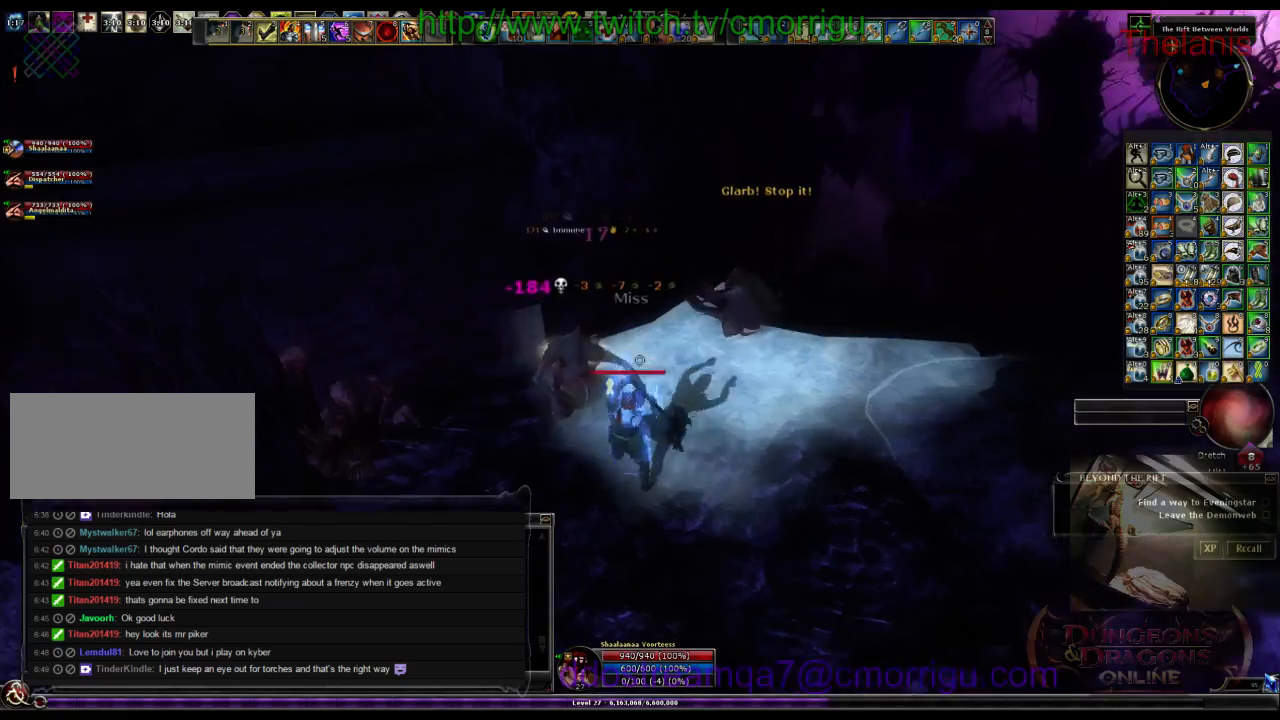
{"keys": ["a", "w"], "events": [[233, "w", "down"], [266, "a", "down"]]}
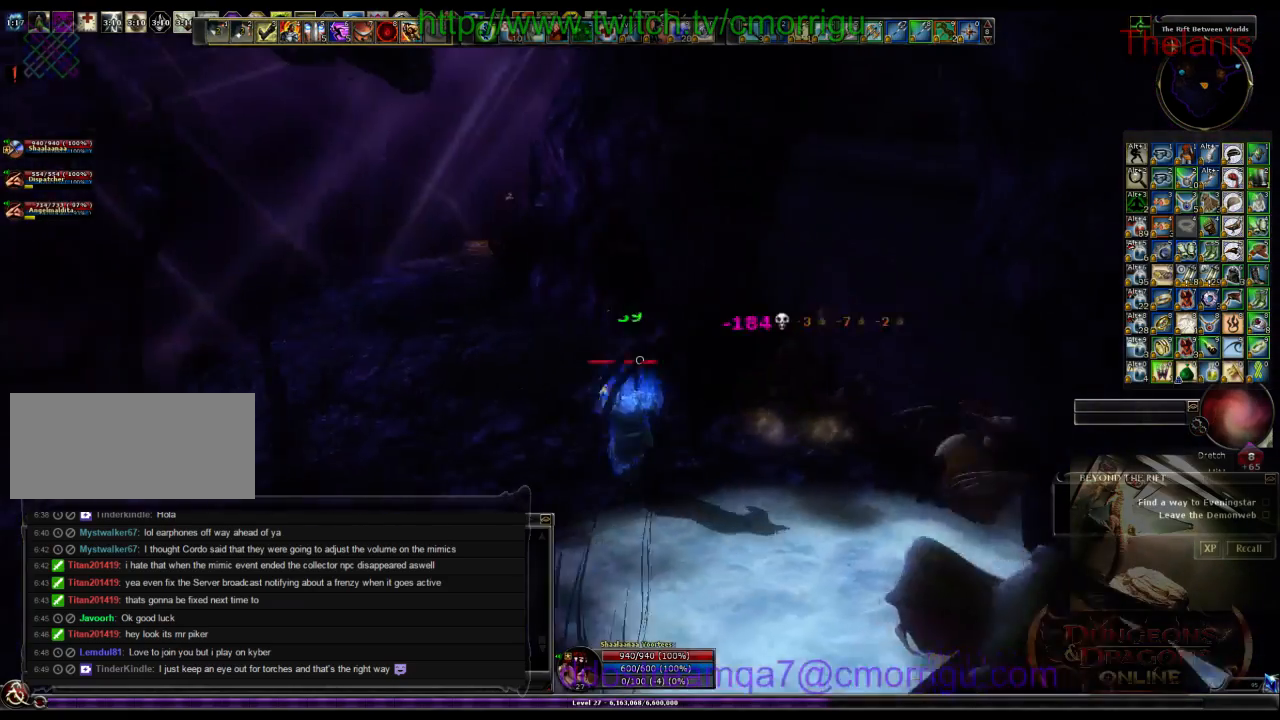
{"keys": ["w"], "events": [[166, "a", "up"]]}
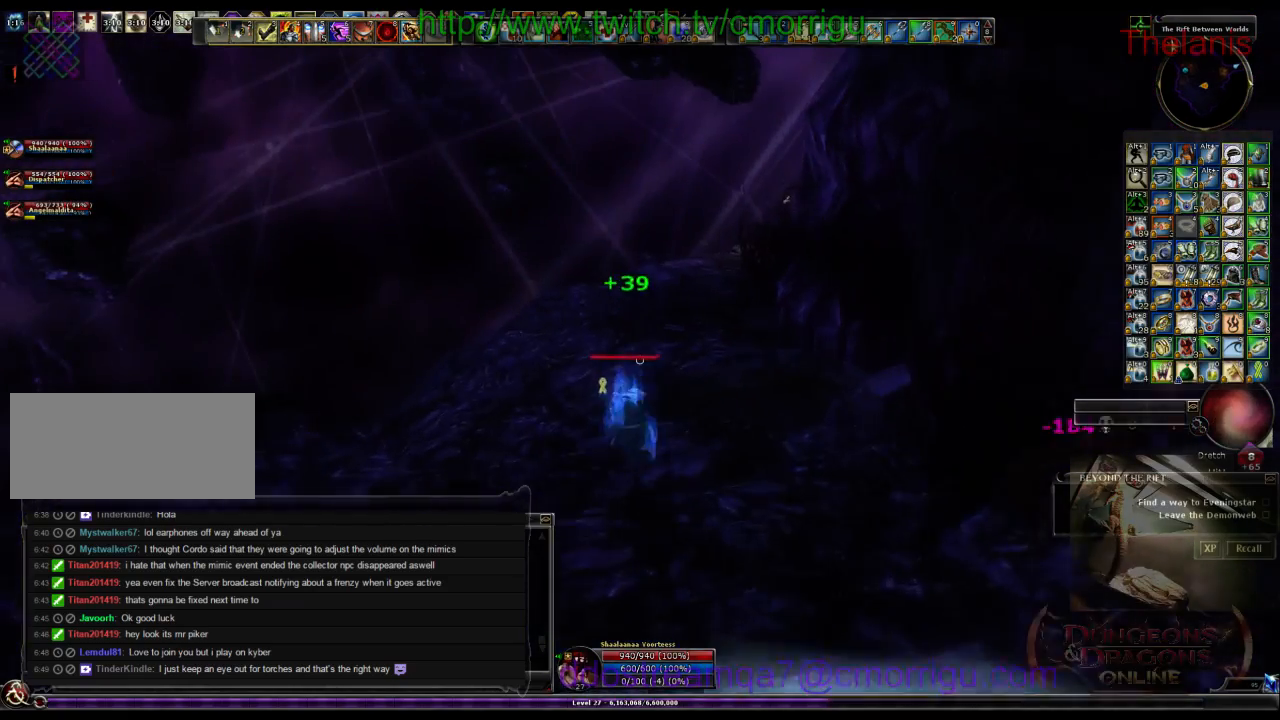
{"keys": ["w"], "events": []}
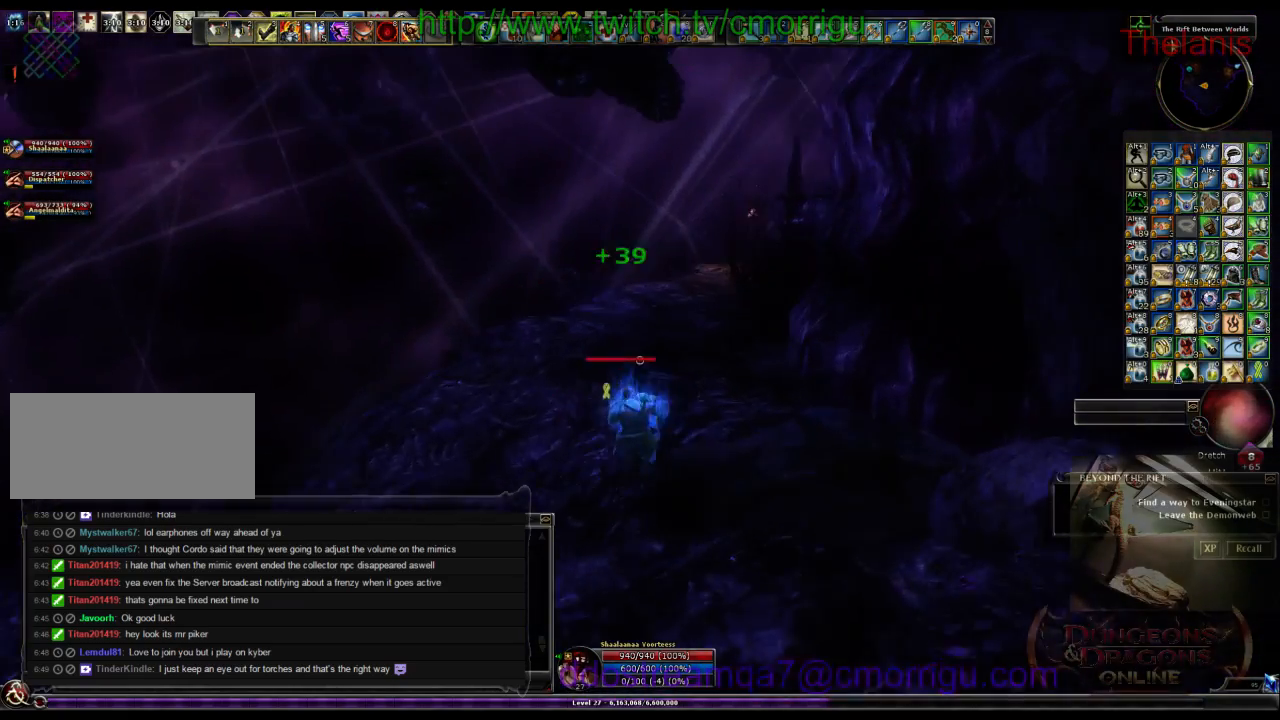
{"keys": ["a", "w"], "events": [[500, "a", "down"]]}
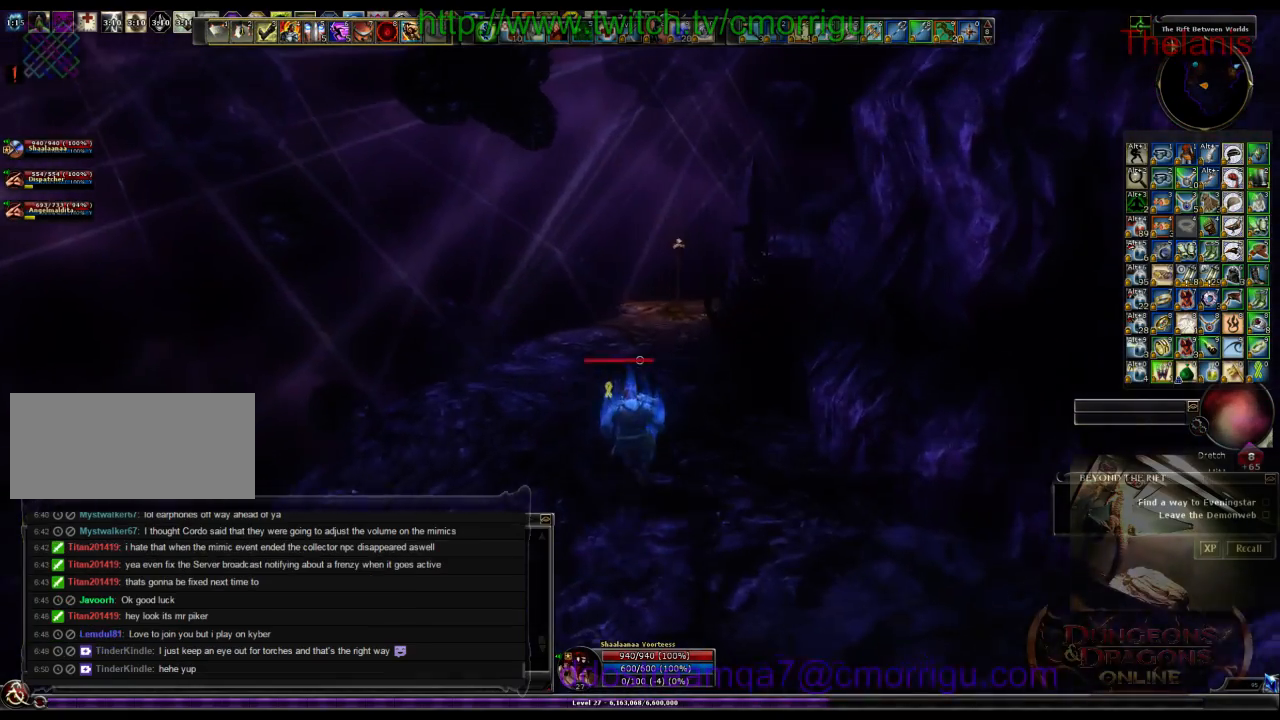
{"keys": ["a", "w"], "events": []}
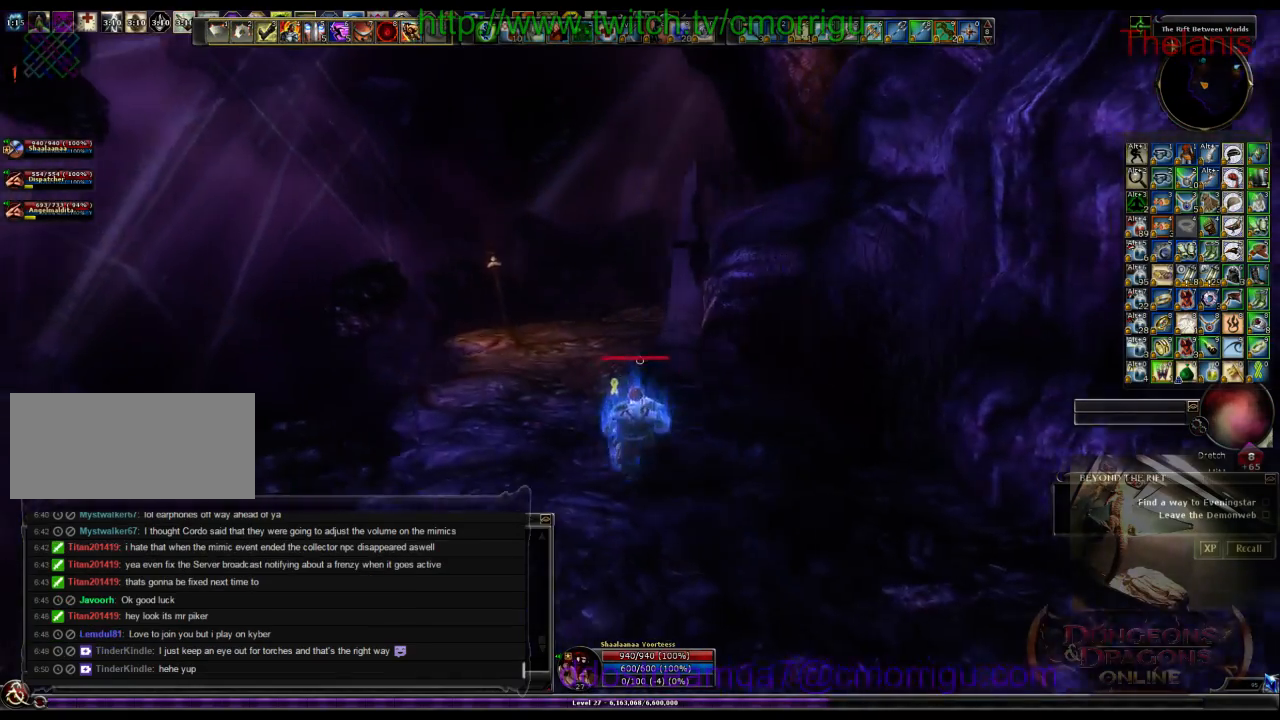
{"keys": ["w"], "events": [[33, "a", "up"]]}
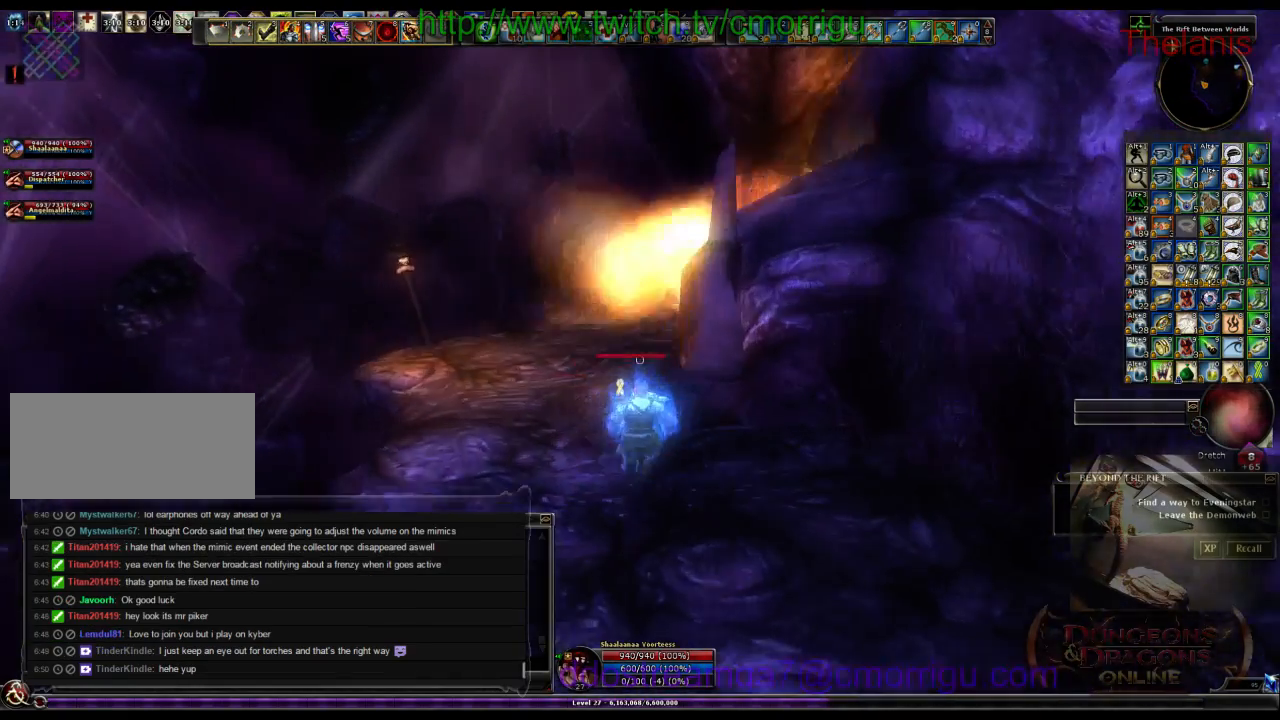
{"keys": ["a", "w"], "events": [[166, "a", "down"]]}
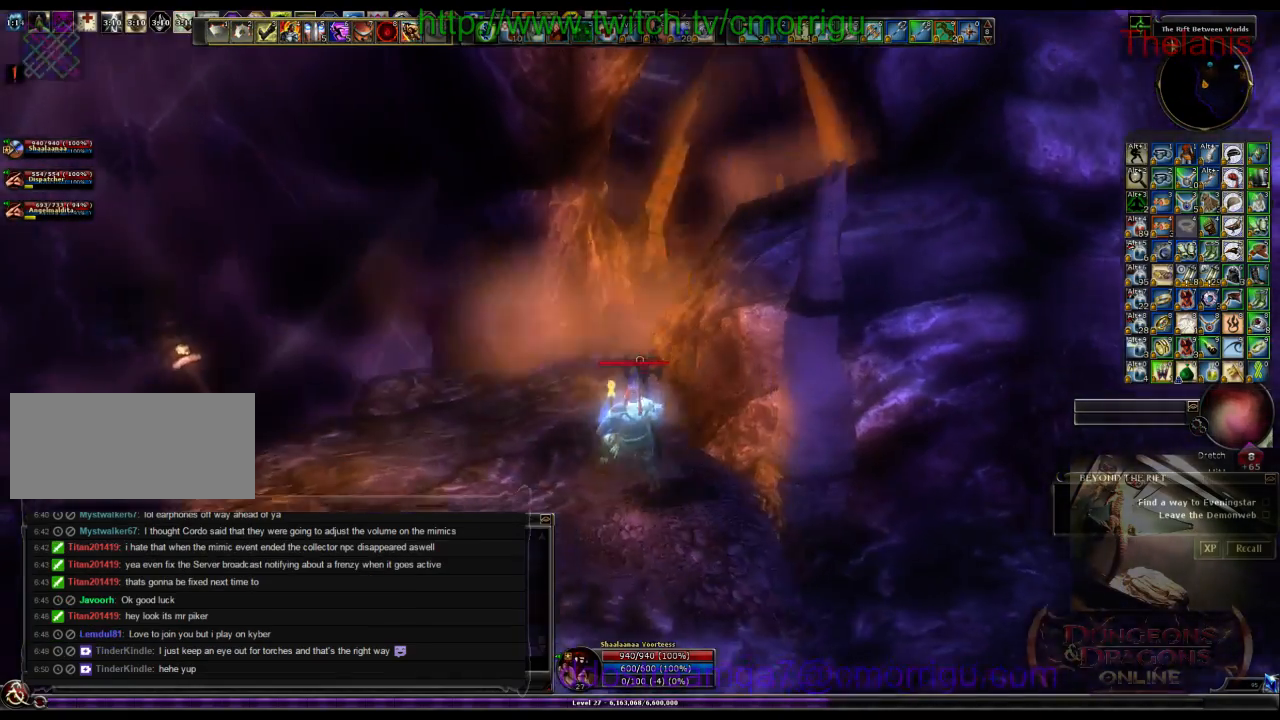
{"keys": ["w"], "events": [[266, "a", "up"]]}
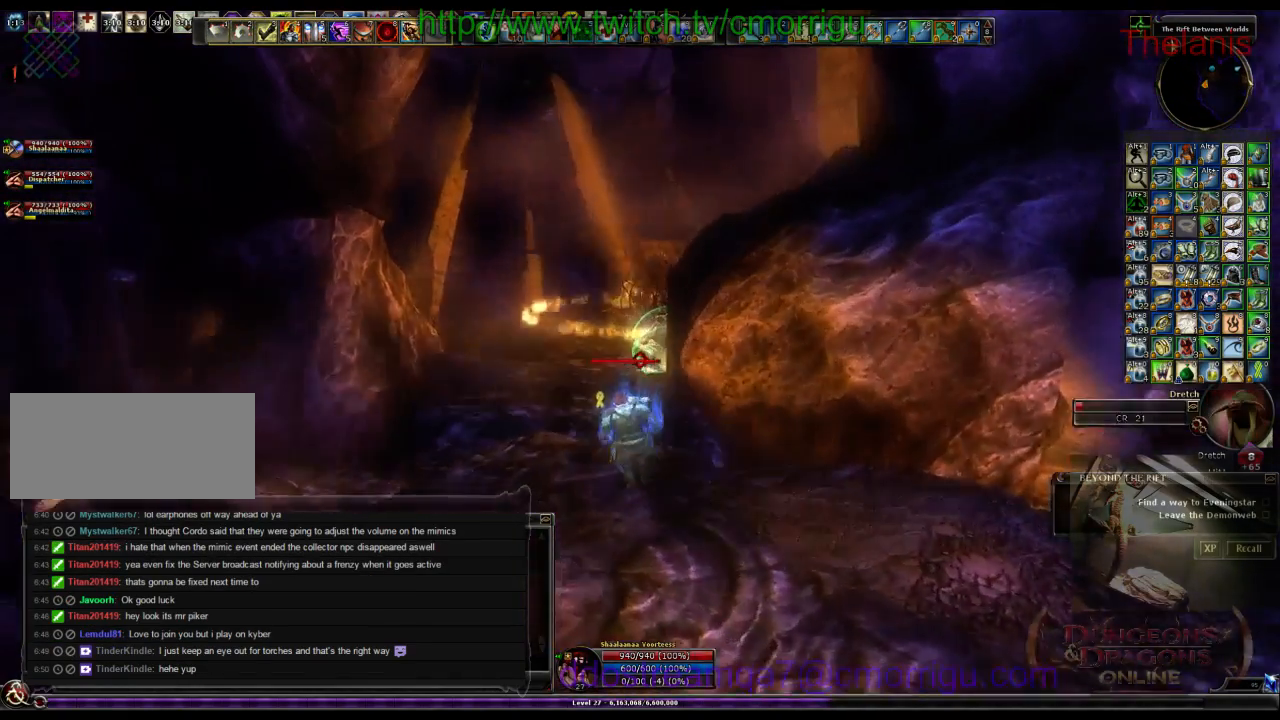
{"keys": ["a", "w"], "events": [[233, "w", "up"], [366, "a", "down"], [366, "w", "down"]]}
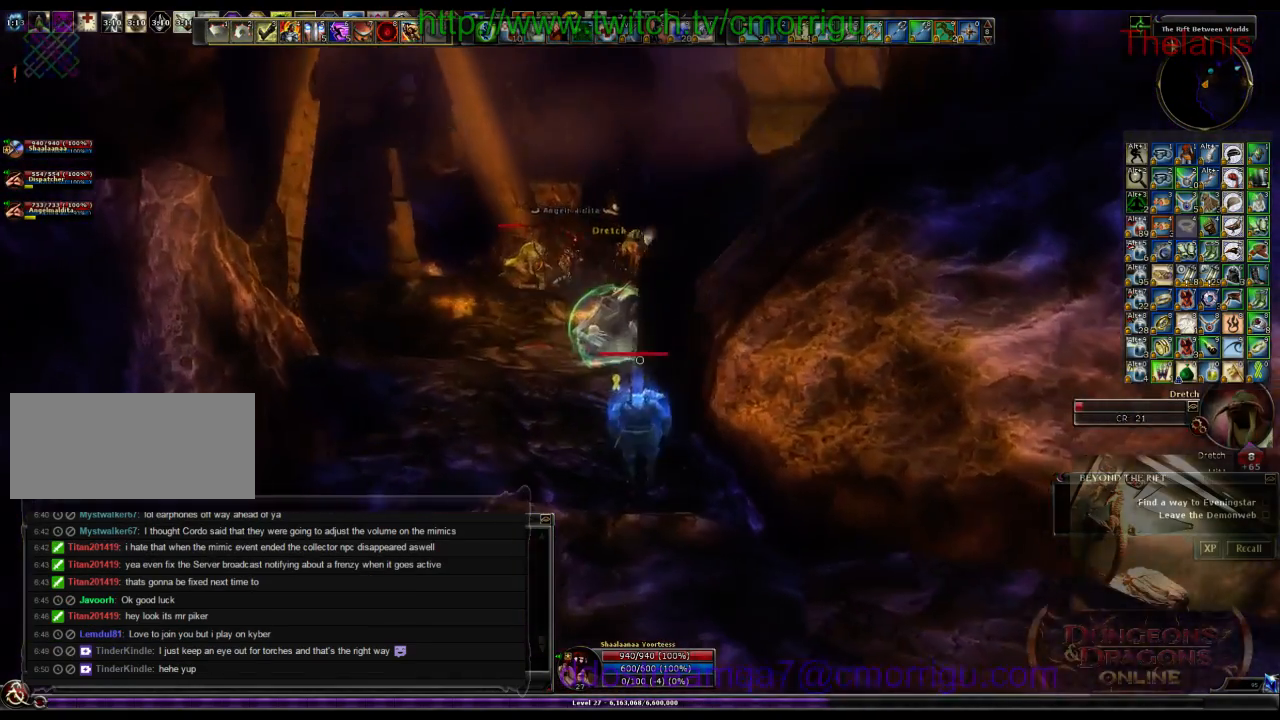
{"keys": ["w"], "events": [[200, "a", "up"]]}
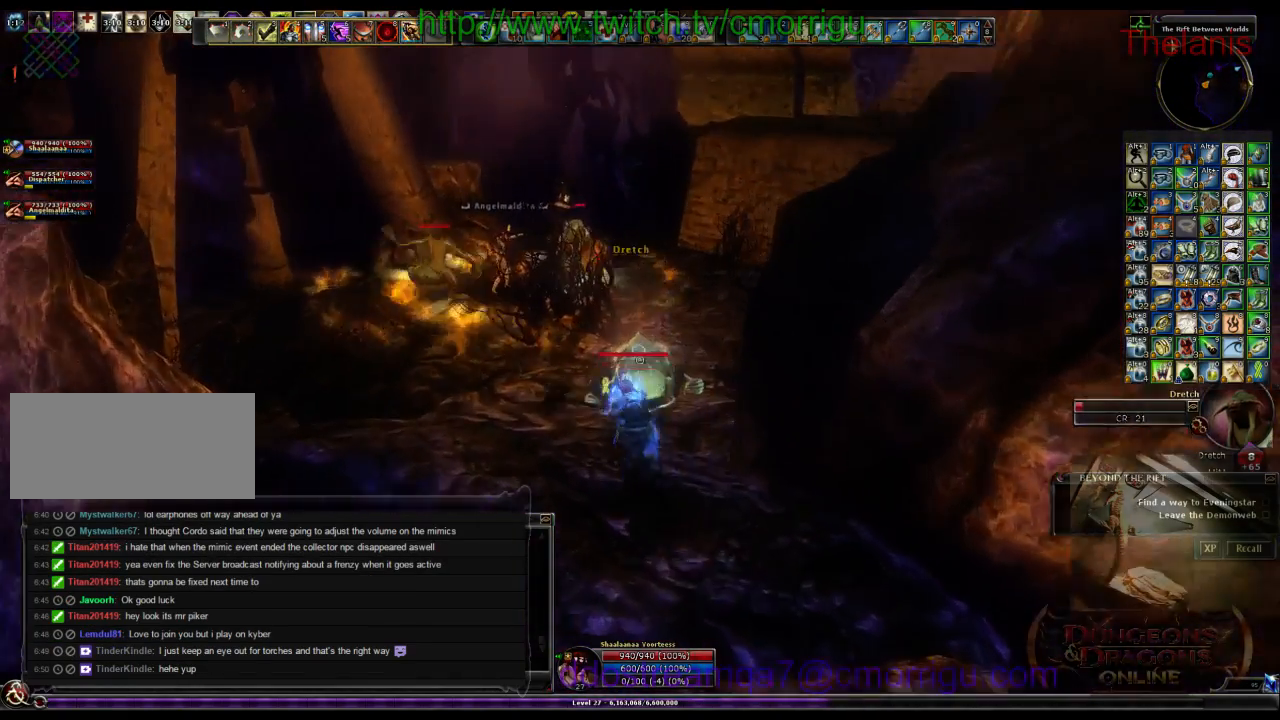
{"keys": ["w"], "events": [[66, "a", "down"], [266, "a", "up"]]}
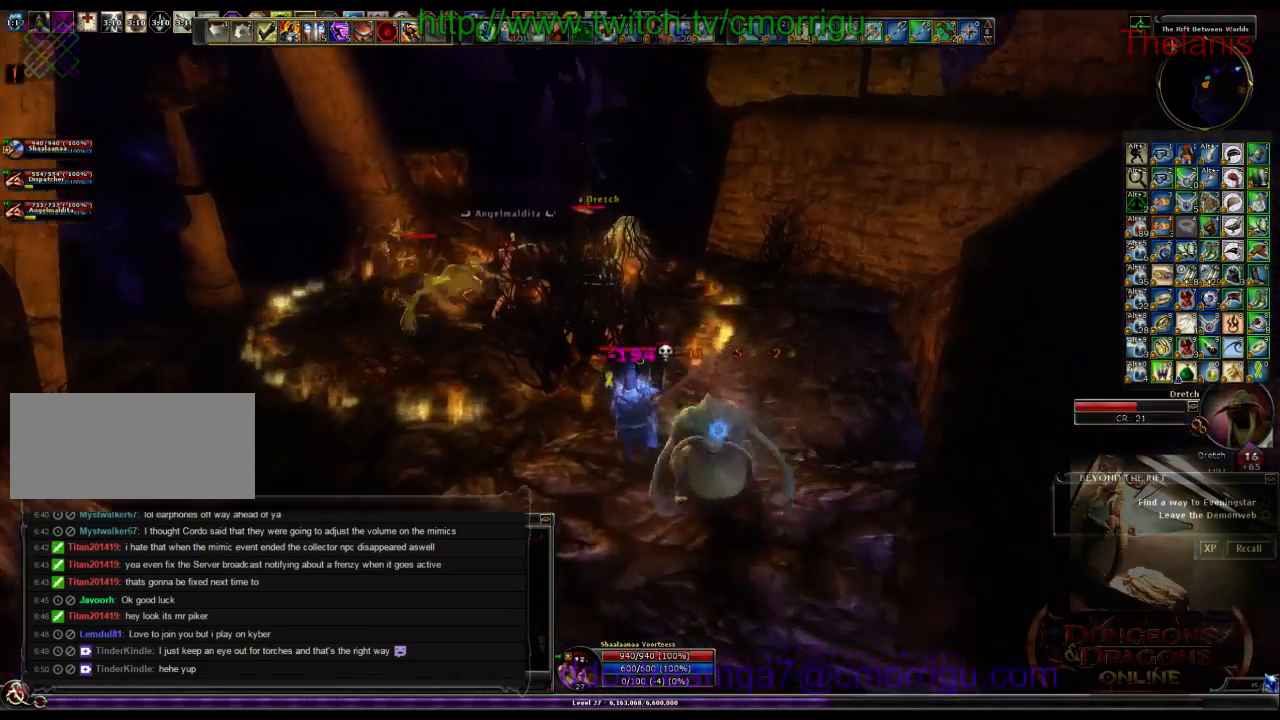
{"keys": ["1"], "events": [[433, "1", "down"], [500, "w", "up"]]}
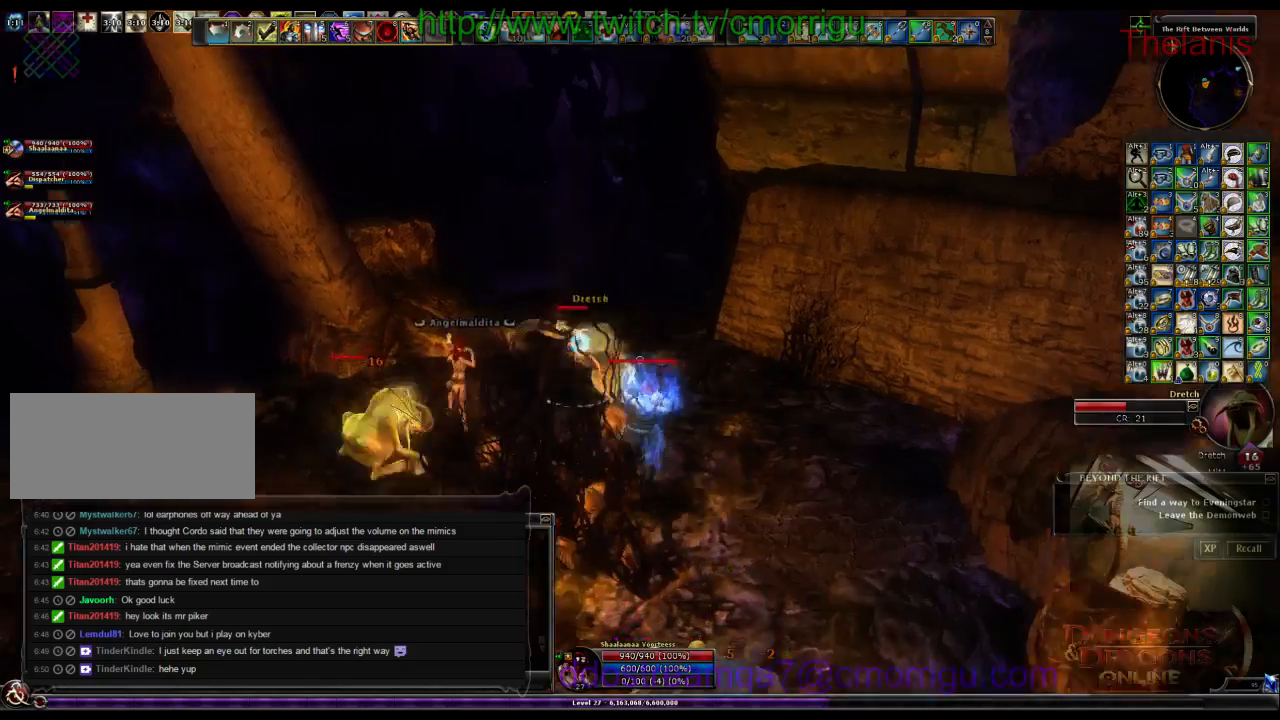
{"keys": ["2"], "events": [[100, "1", "up"], [433, "2", "down"]]}
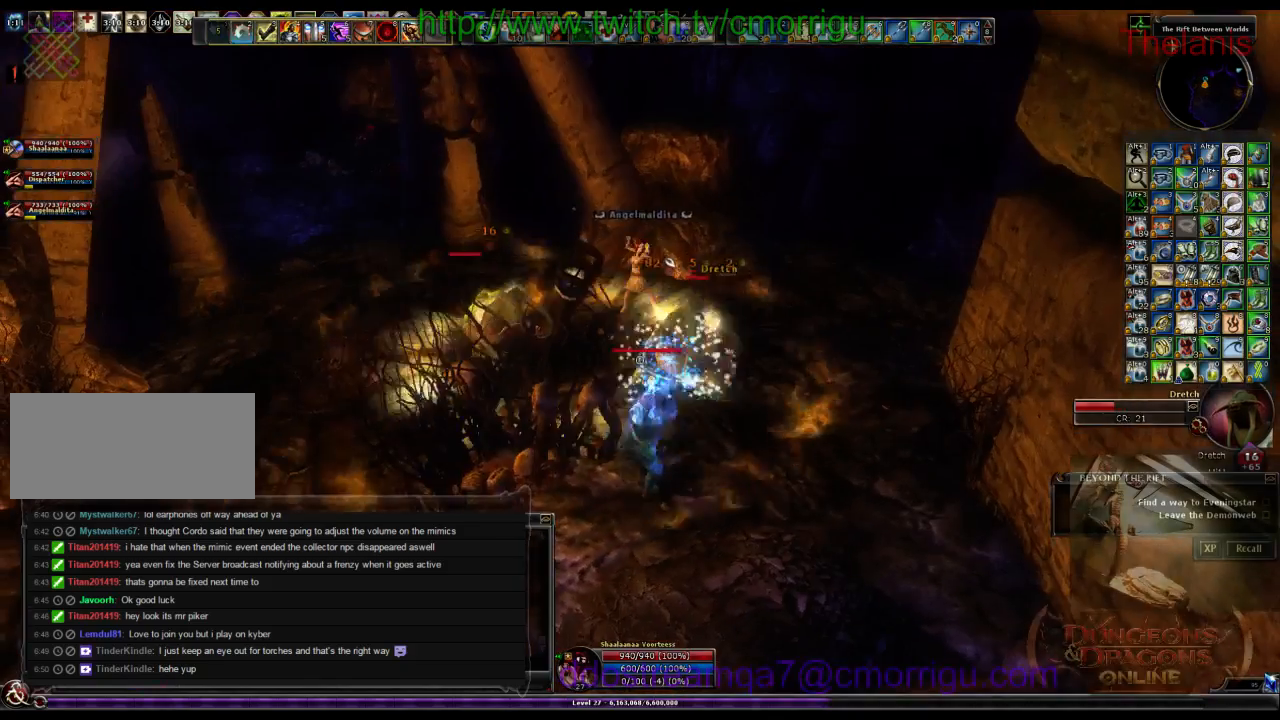
{"keys": ["w"], "events": [[100, "2", "up"], [366, "w", "down"]]}